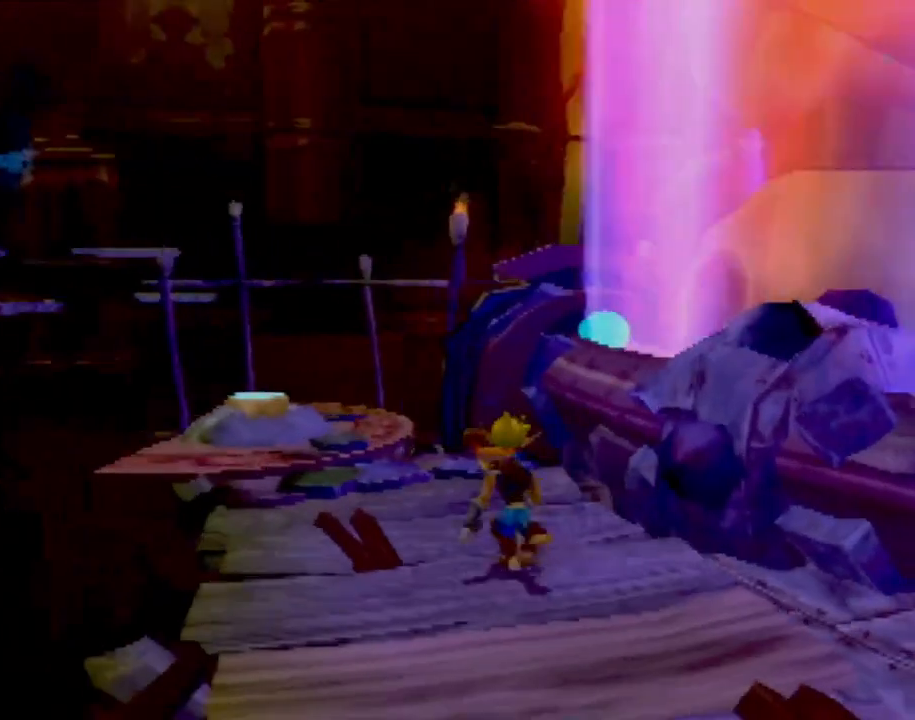
Gameplay with a controller (PlayStation layout); each line is a JSON object with the inputs held at the frame after it. "events" lists button and stick changes between this image and that frame as [ms after this image, input, new state], when the widget could be followed in between. Not read: L3 R3 right_stick.
{"buttons": [], "left_stick": "right", "events": [[34, "left_stick", "down-right"], [367, "left_stick", "right"]]}
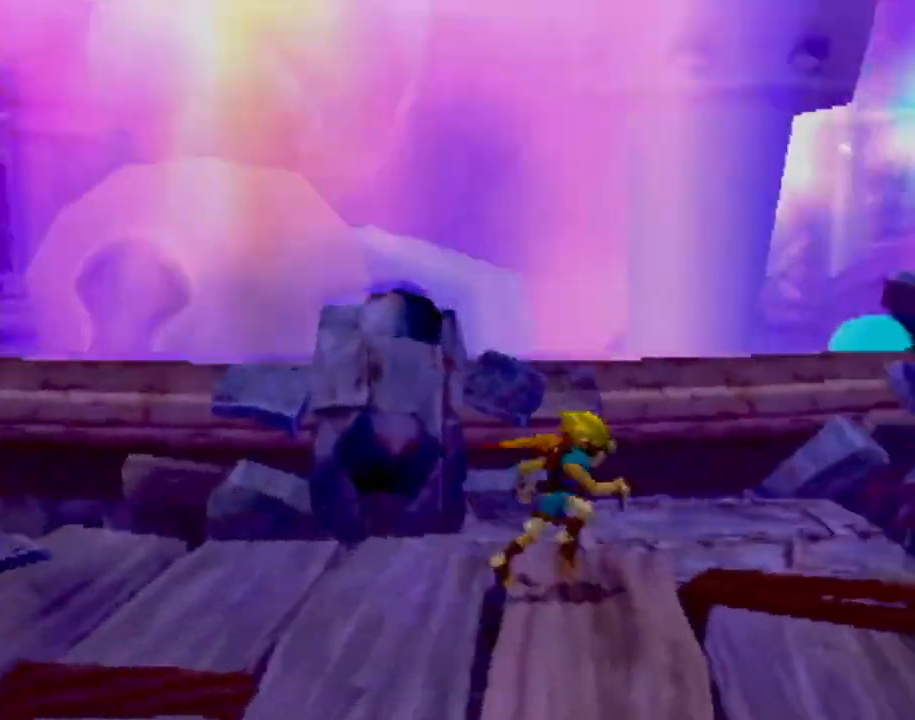
{"buttons": ["CROSS"], "left_stick": "up-right", "events": [[300, "left_stick", "up-right"], [417, "CROSS", "down"]]}
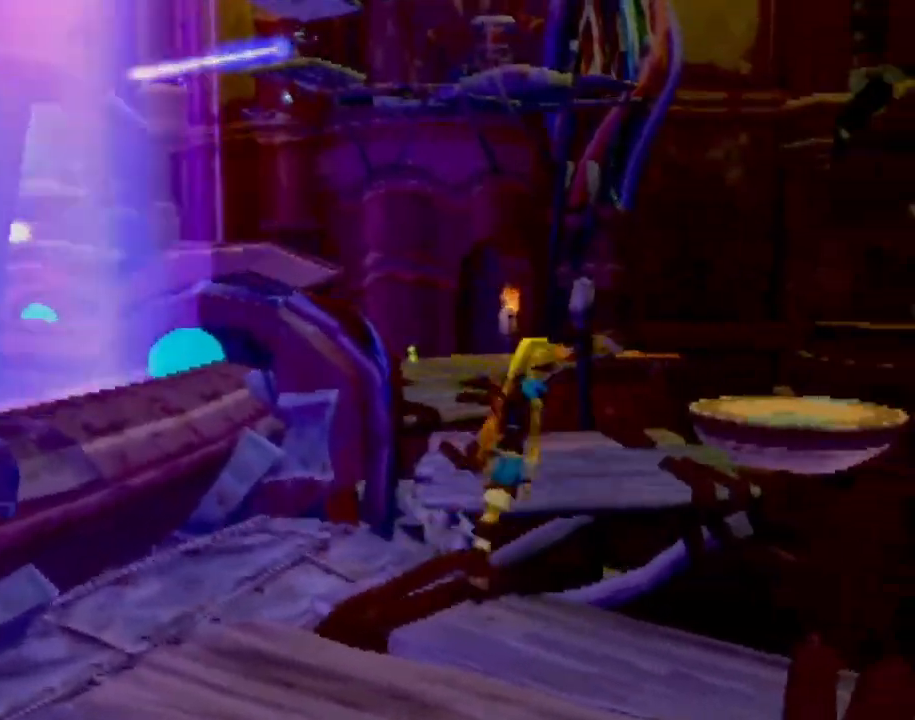
{"buttons": [], "left_stick": "up", "events": [[17, "left_stick", "up"], [101, "CROSS", "up"]]}
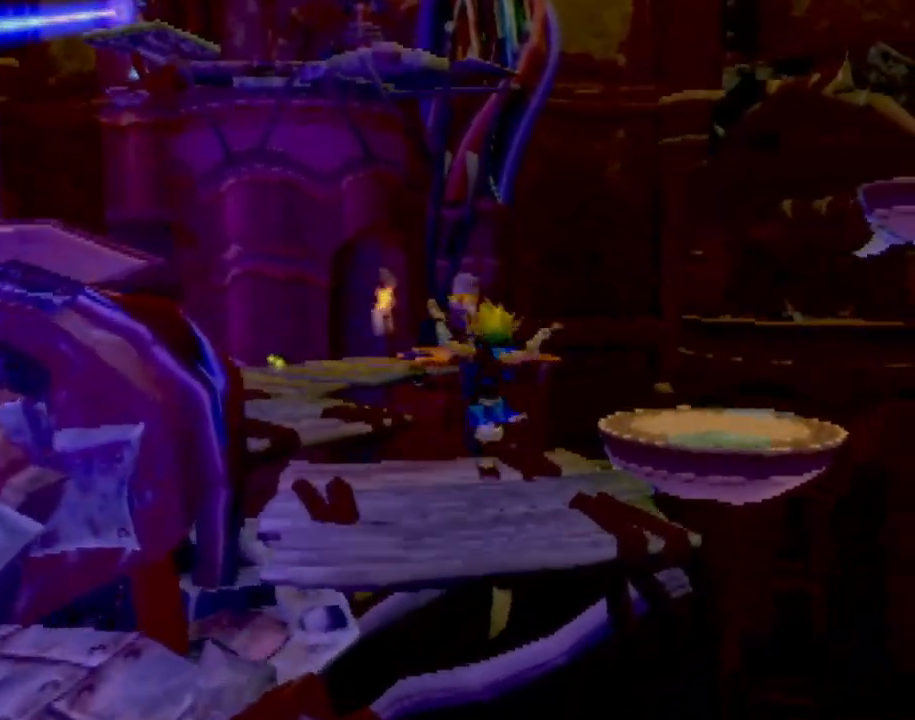
{"buttons": [], "left_stick": "up-right", "events": [[267, "CROSS", "down"], [267, "left_stick", "up-right"], [484, "CROSS", "up"]]}
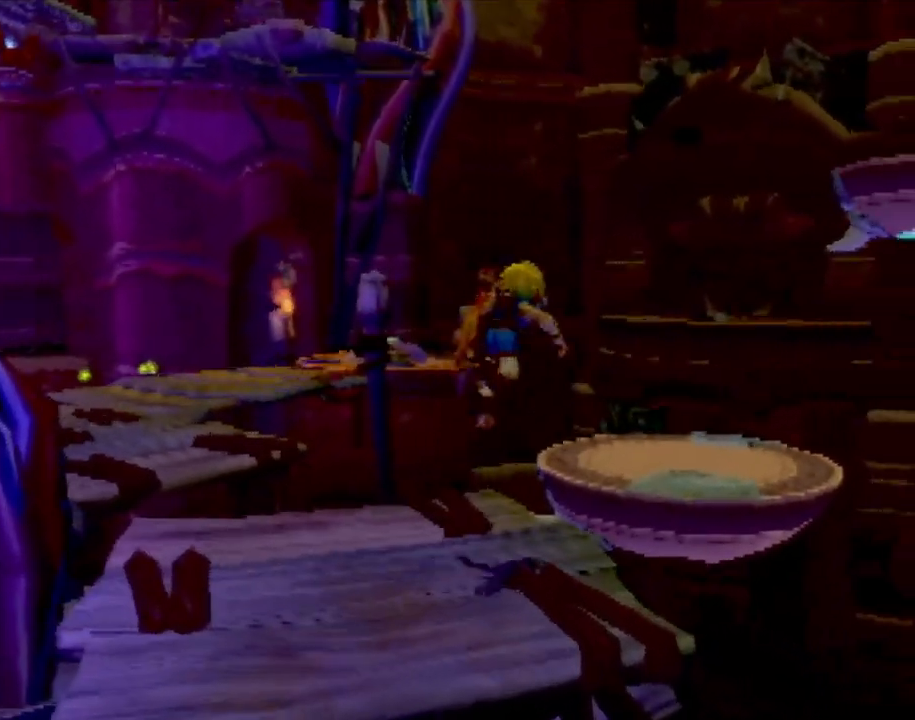
{"buttons": [], "left_stick": "up", "events": [[451, "left_stick", "up"]]}
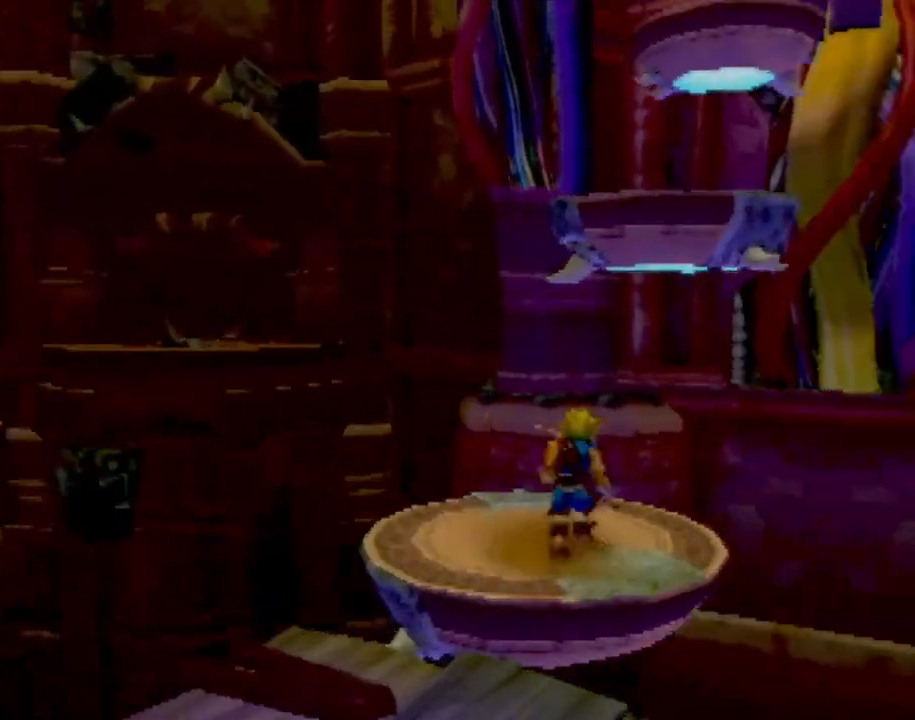
{"buttons": [], "left_stick": "up", "events": [[83, "left_stick", "center"], [267, "CROSS", "down"], [334, "left_stick", "up"], [484, "CROSS", "up"]]}
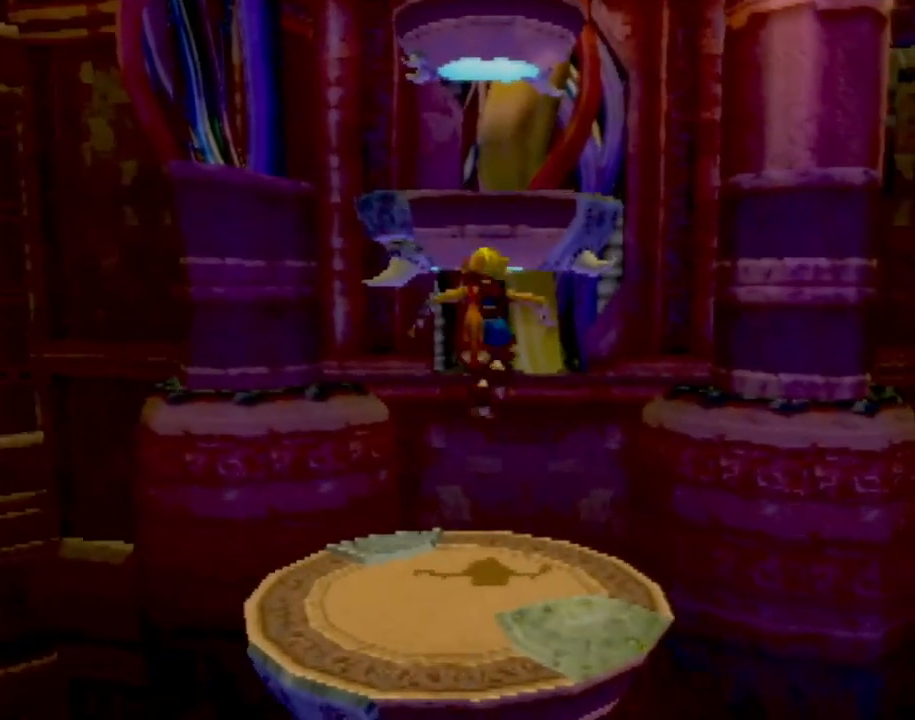
{"buttons": ["CIRCLE"], "left_stick": "up", "events": [[101, "CROSS", "down"], [301, "CROSS", "up"], [418, "CIRCLE", "down"]]}
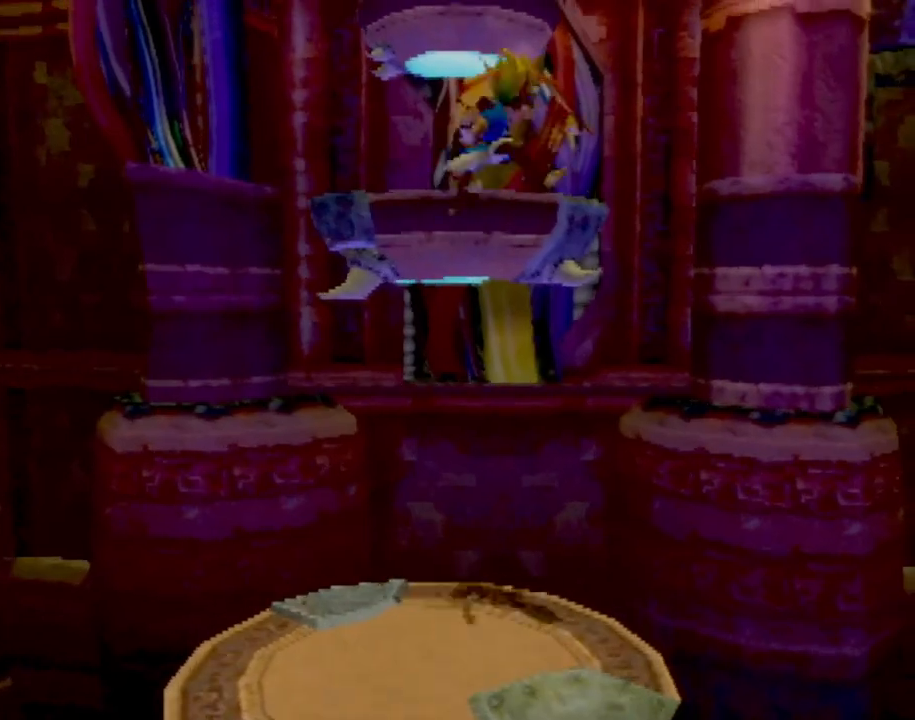
{"buttons": [], "left_stick": "up", "events": [[17, "CIRCLE", "up"], [67, "CIRCLE", "down"], [400, "CIRCLE", "up"]]}
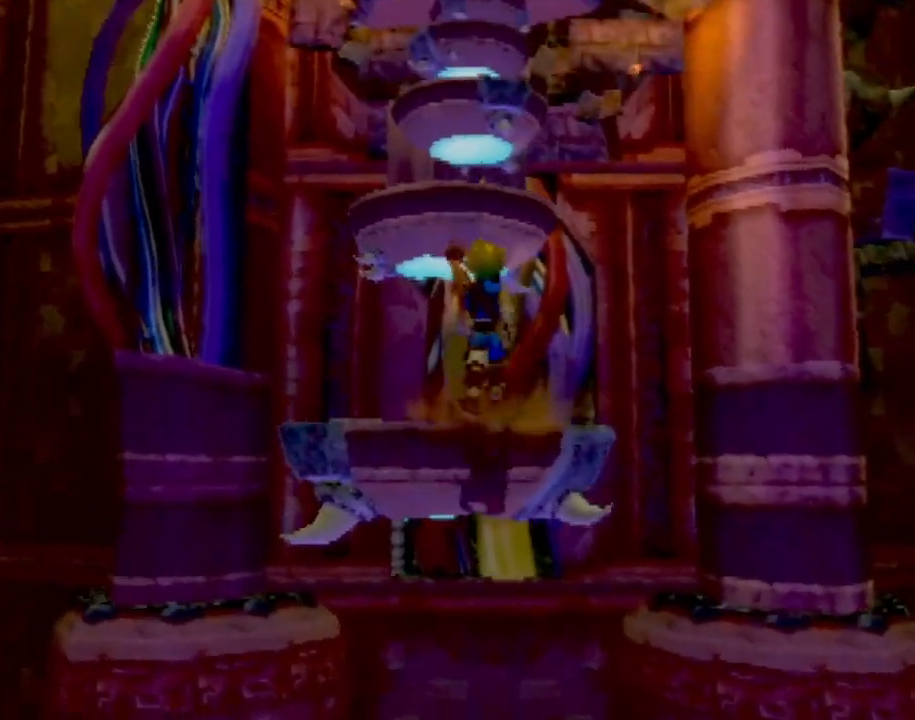
{"buttons": [], "left_stick": "up", "events": [[201, "CROSS", "down"], [234, "left_stick", "center"], [351, "left_stick", "up"], [384, "CROSS", "up"]]}
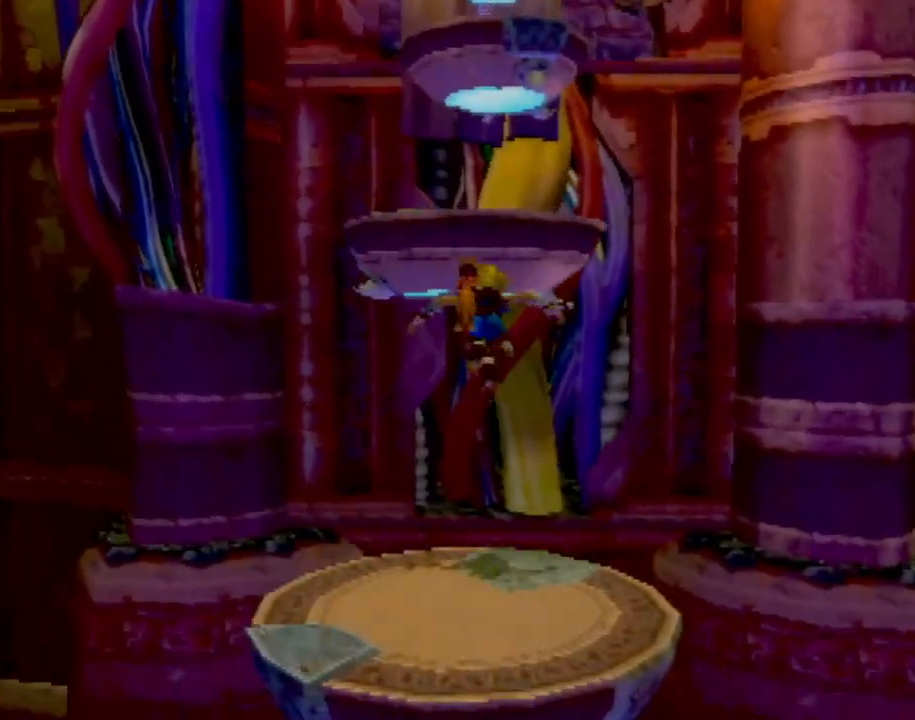
{"buttons": [], "left_stick": "up", "events": [[33, "CROSS", "down"], [267, "CROSS", "up"], [334, "CIRCLE", "down"], [500, "CIRCLE", "up"]]}
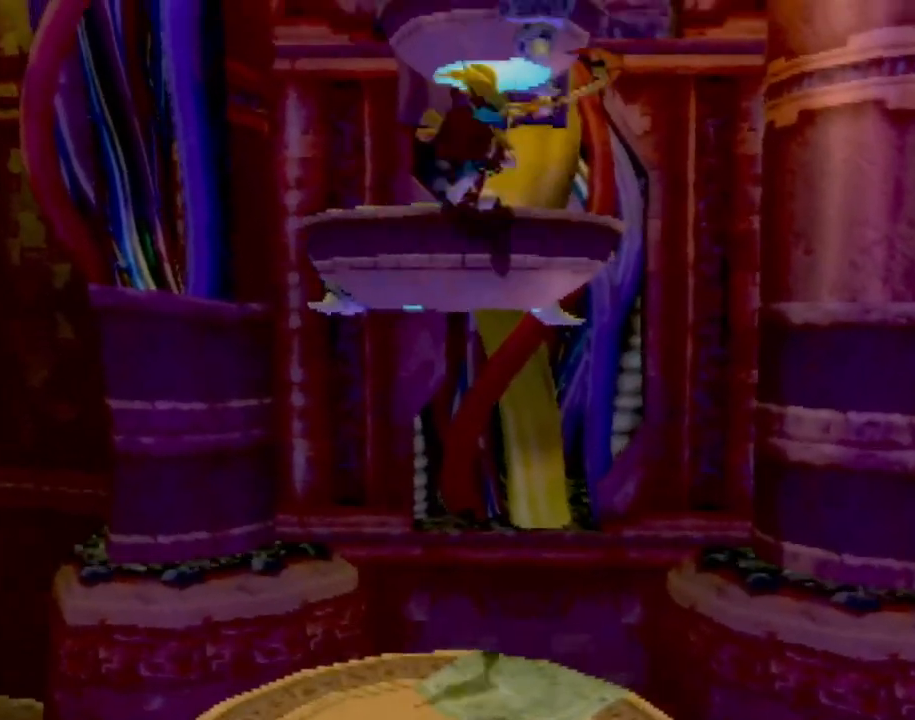
{"buttons": [], "left_stick": "center", "events": [[418, "left_stick", "center"]]}
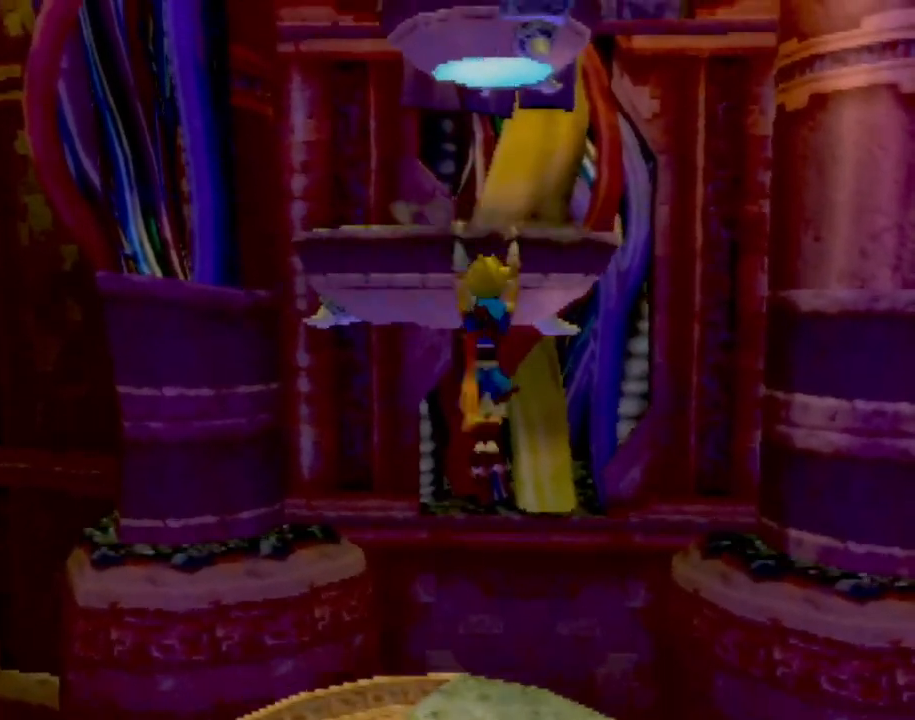
{"buttons": [], "left_stick": "up", "events": [[33, "CROSS", "down"], [200, "CROSS", "up"], [284, "CROSS", "down"], [400, "left_stick", "up"], [434, "CROSS", "up"]]}
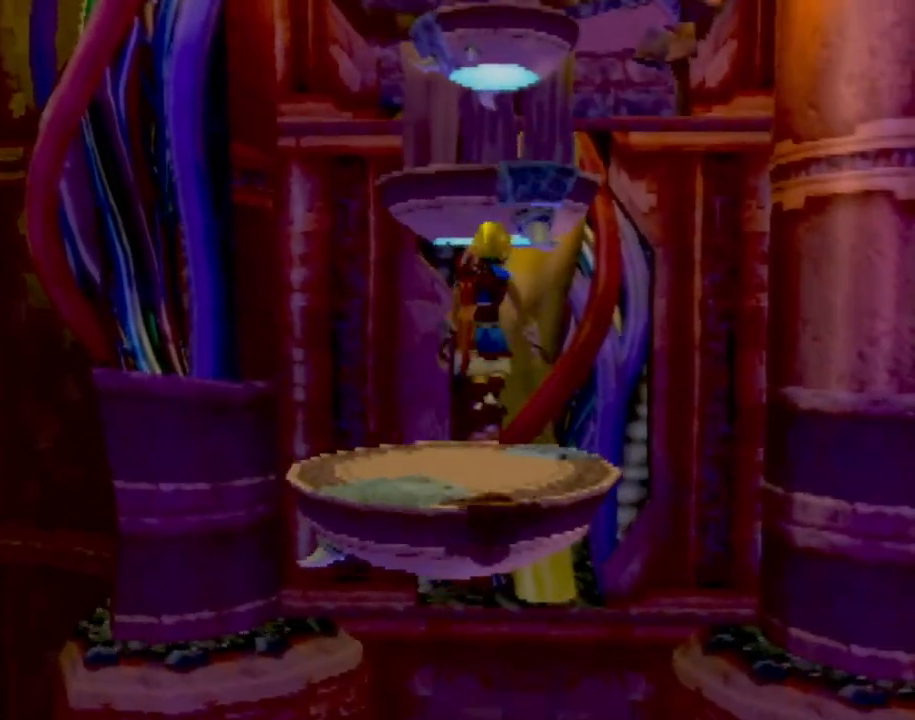
{"buttons": [], "left_stick": "center", "events": [[134, "left_stick", "center"], [301, "left_stick", "up"], [468, "left_stick", "center"]]}
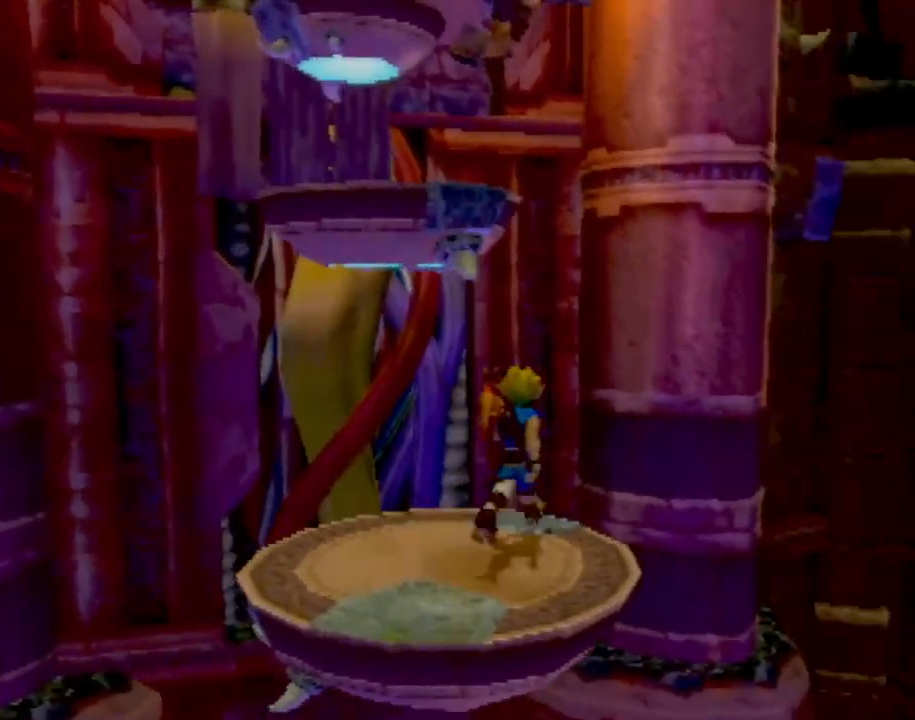
{"buttons": ["CROSS"], "left_stick": "up-left", "events": [[67, "left_stick", "up"], [150, "CROSS", "down"], [300, "CROSS", "up"], [350, "left_stick", "center"], [450, "left_stick", "up-left"], [467, "CROSS", "down"]]}
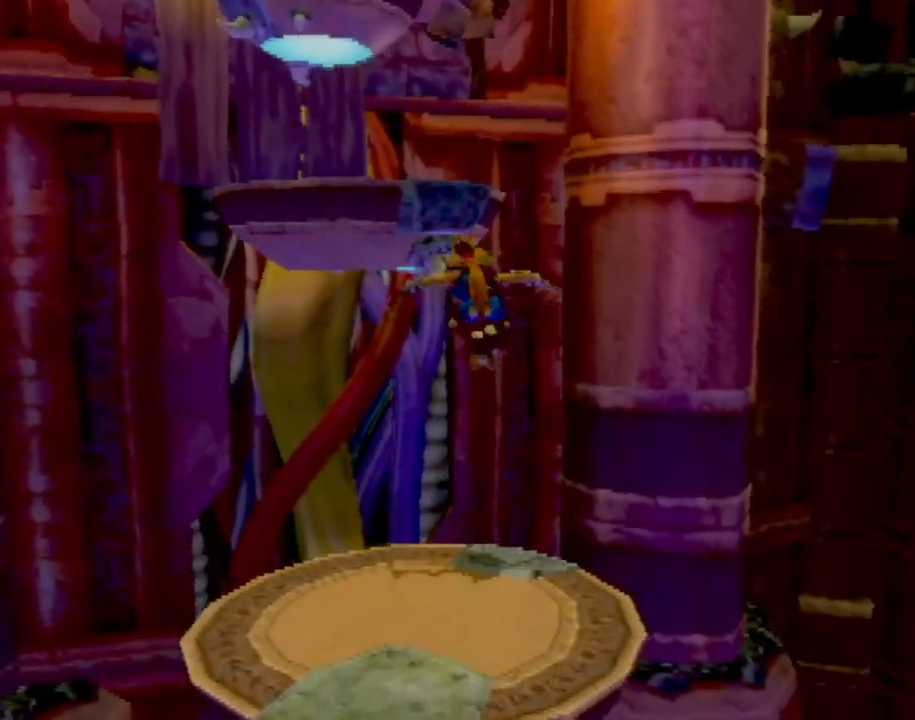
{"buttons": ["CIRCLE"], "left_stick": "up-left", "events": [[167, "CROSS", "up"], [284, "CIRCLE", "down"]]}
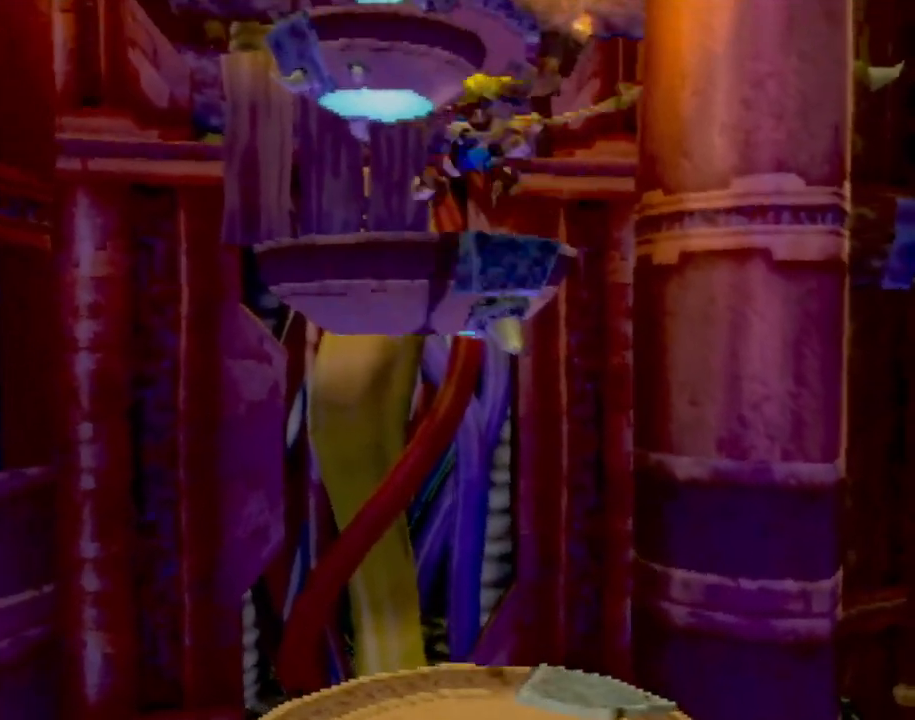
{"buttons": ["CROSS"], "left_stick": "center", "events": [[233, "CIRCLE", "up"], [400, "left_stick", "center"], [484, "CROSS", "down"]]}
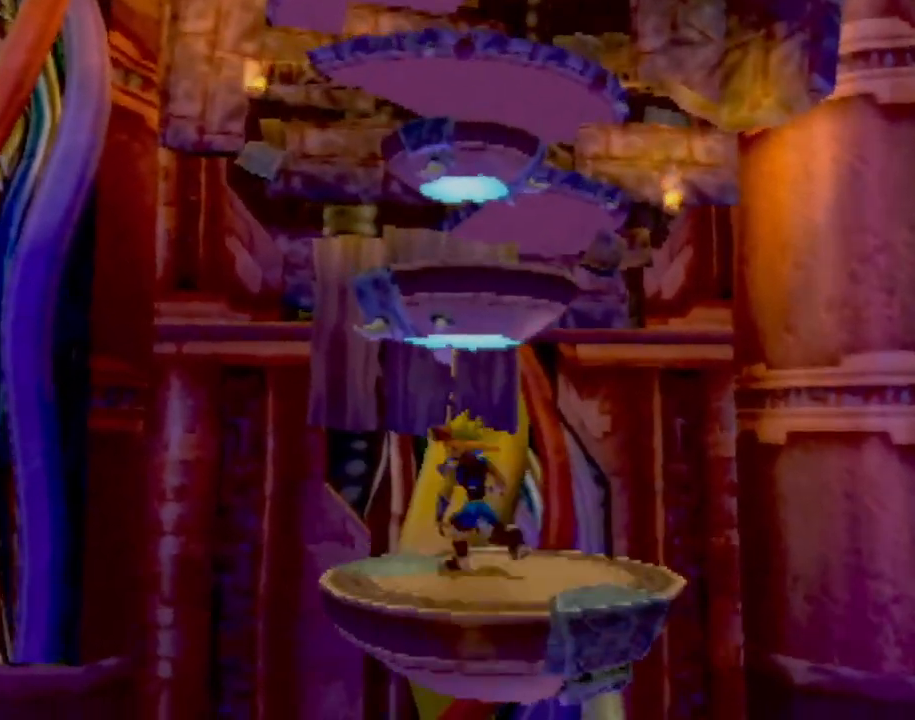
{"buttons": ["CROSS"], "left_stick": "up", "events": [[17, "left_stick", "up"], [201, "CROSS", "up"], [351, "CROSS", "down"]]}
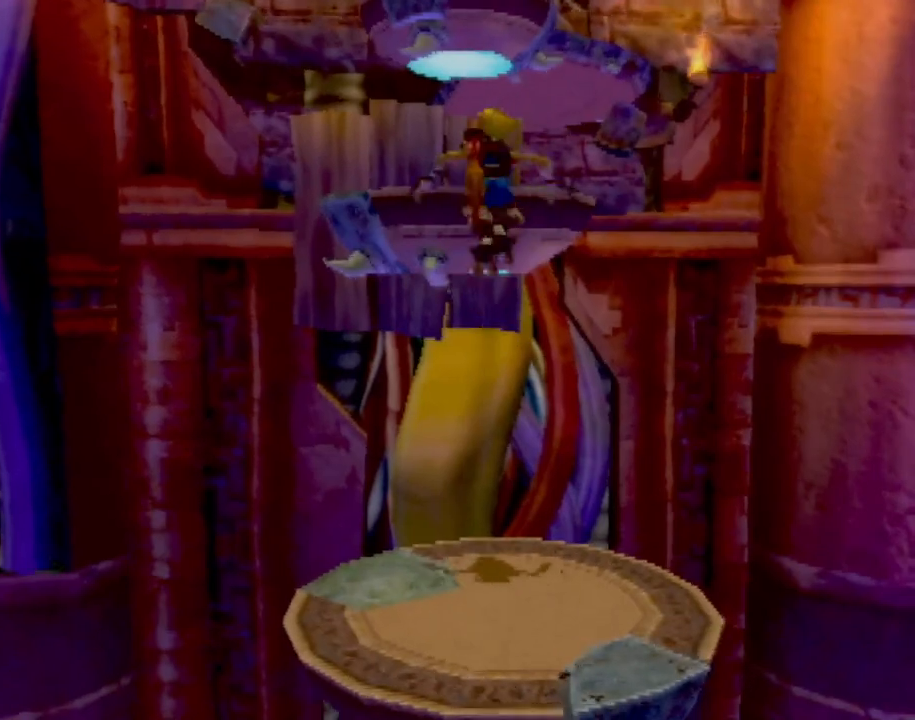
{"buttons": ["CIRCLE"], "left_stick": "up", "events": [[67, "CROSS", "up"], [167, "CIRCLE", "down"], [300, "CIRCLE", "up"], [334, "CIRCLE", "down"]]}
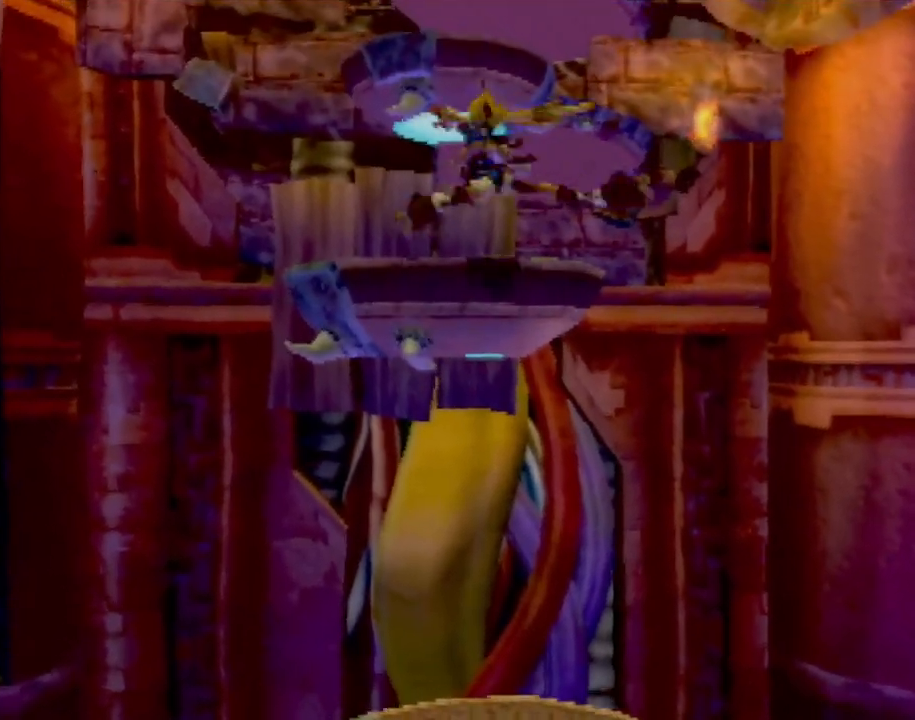
{"buttons": ["CROSS"], "left_stick": "up", "events": [[167, "CIRCLE", "up"], [317, "left_stick", "center"], [384, "left_stick", "up"], [468, "CROSS", "down"]]}
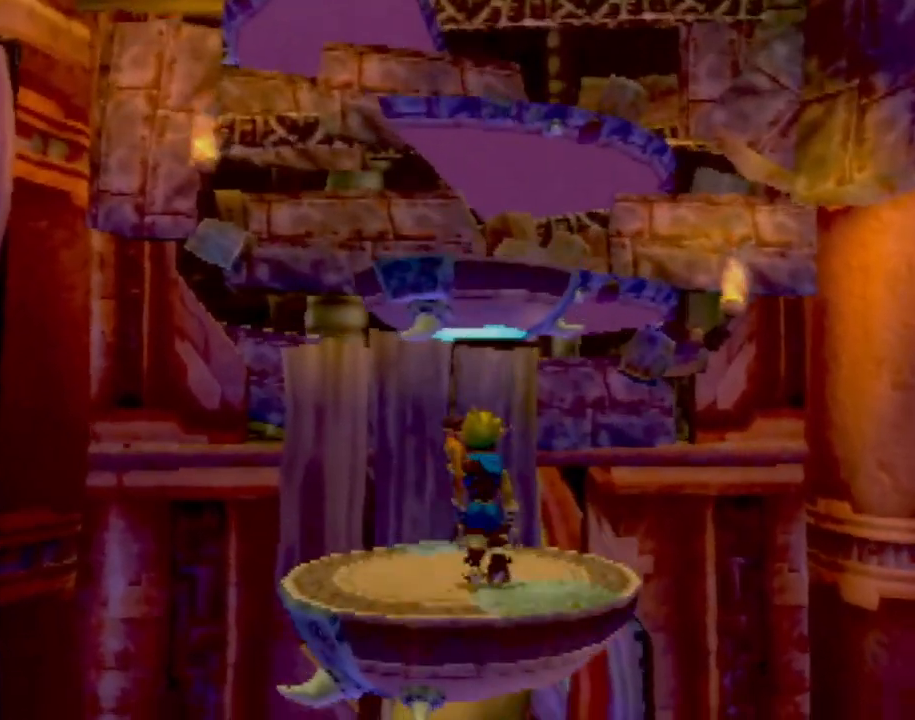
{"buttons": [], "left_stick": "up", "events": [[167, "CROSS", "up"], [350, "CROSS", "down"], [500, "CROSS", "up"]]}
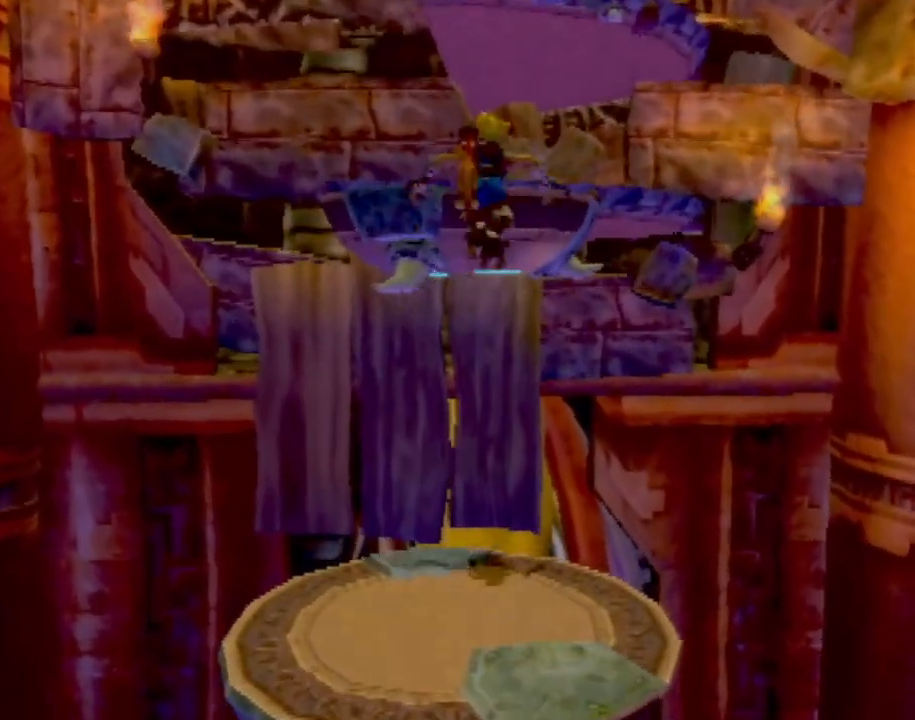
{"buttons": [], "left_stick": "up", "events": [[101, "CIRCLE", "down"], [251, "CIRCLE", "up"], [351, "CIRCLE", "down"], [484, "CIRCLE", "up"]]}
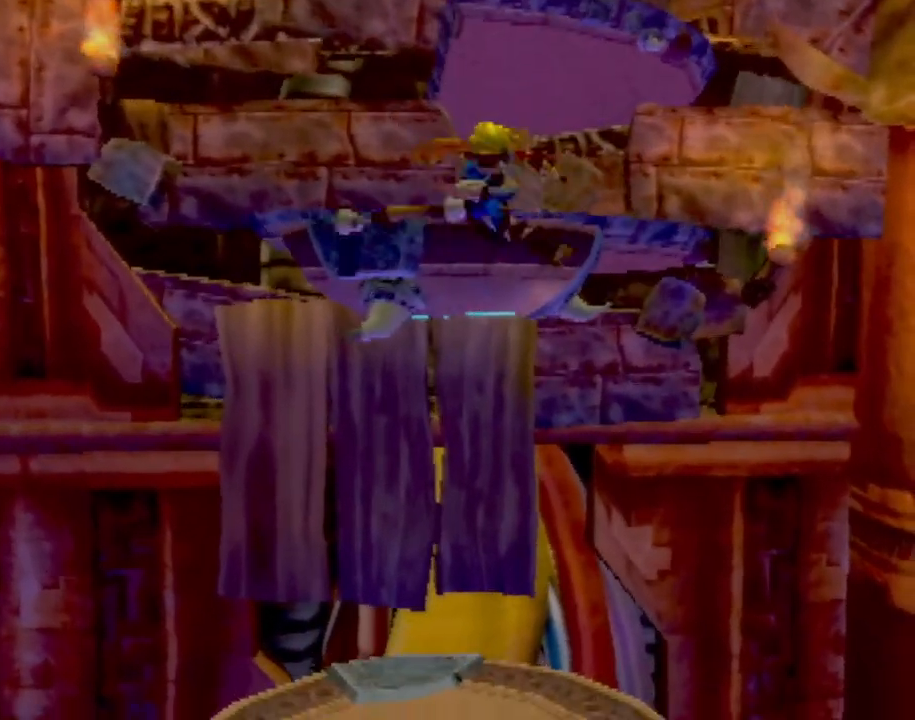
{"buttons": ["CROSS"], "left_stick": "center", "events": [[217, "left_stick", "center"], [250, "CROSS", "down"], [384, "CROSS", "up"], [484, "CROSS", "down"]]}
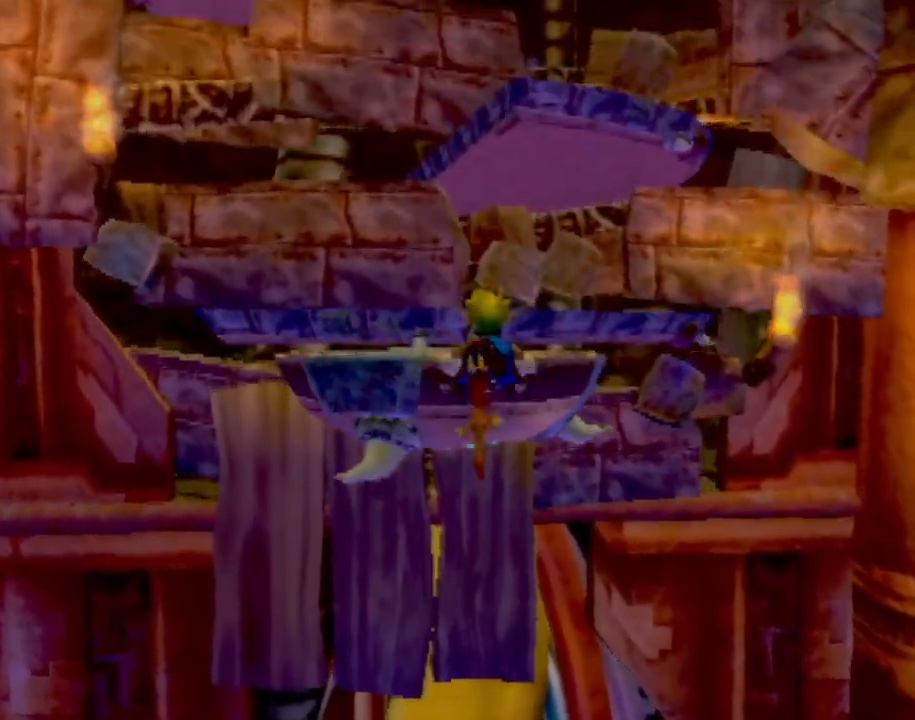
{"buttons": [], "left_stick": "center", "events": [[134, "CROSS", "up"], [317, "left_stick", "up"], [501, "left_stick", "center"]]}
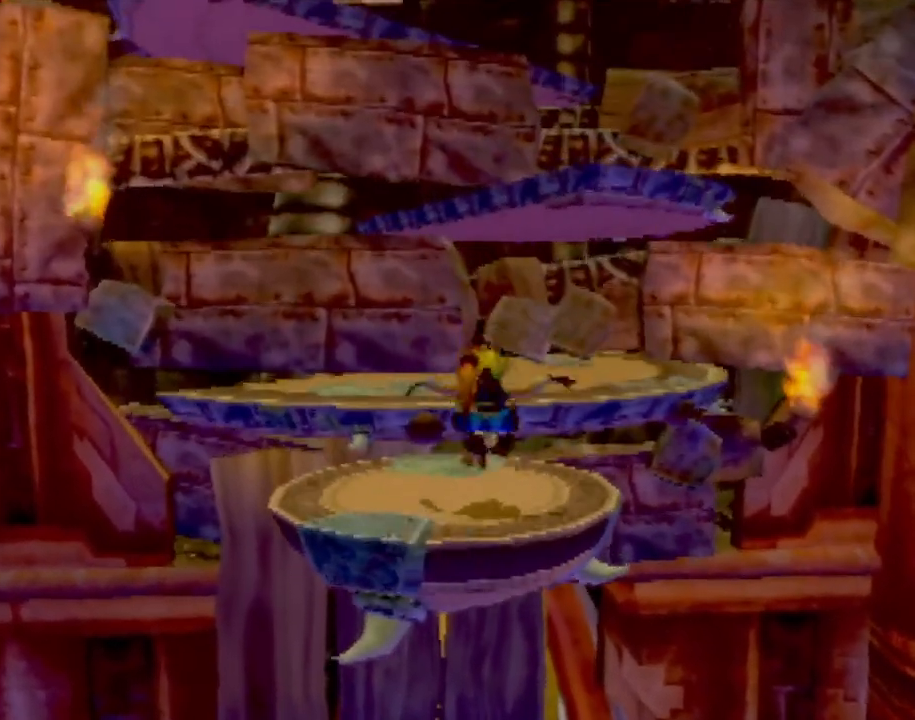
{"buttons": ["CROSS"], "left_stick": "up", "events": [[100, "left_stick", "up"], [334, "CROSS", "down"]]}
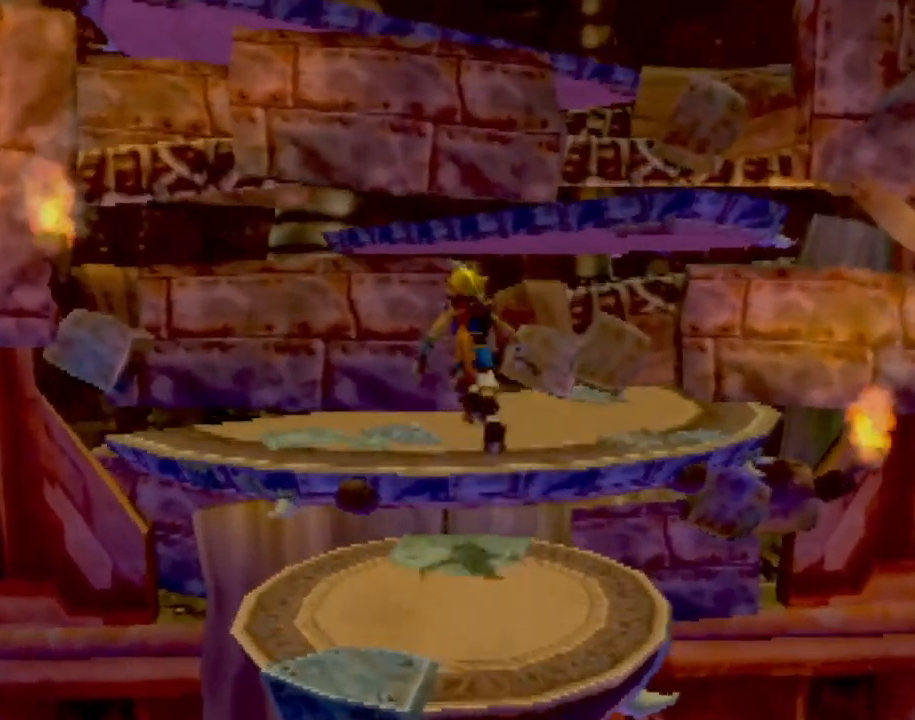
{"buttons": [], "left_stick": "up-right", "events": [[17, "CROSS", "up"], [334, "left_stick", "up-right"]]}
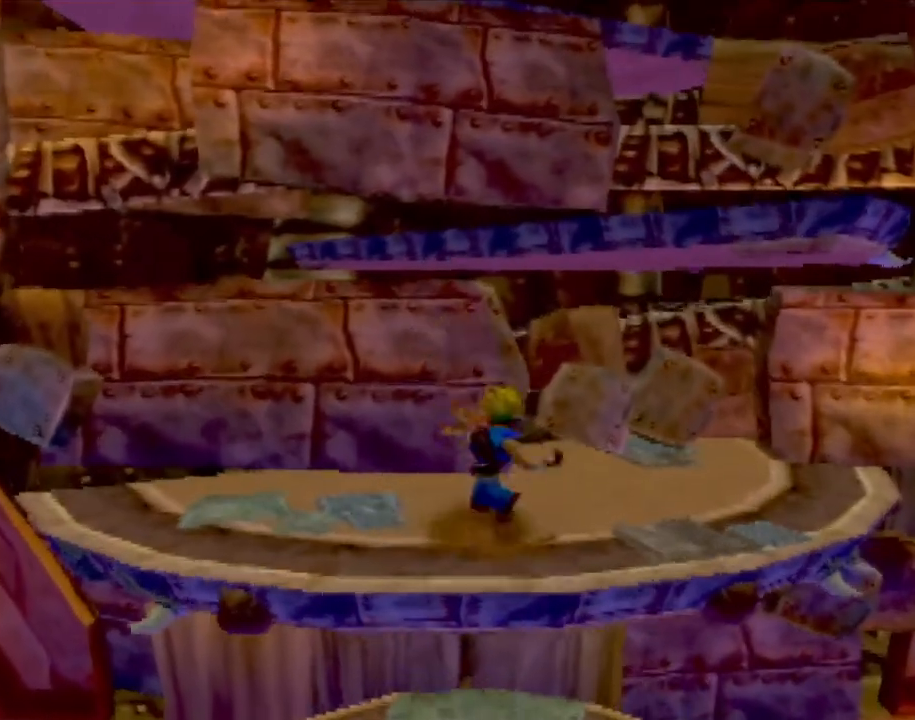
{"buttons": ["CROSS"], "left_stick": "up-right", "events": [[67, "CROSS", "down"], [250, "CROSS", "up"], [250, "left_stick", "center"], [350, "left_stick", "up-right"], [367, "CROSS", "down"]]}
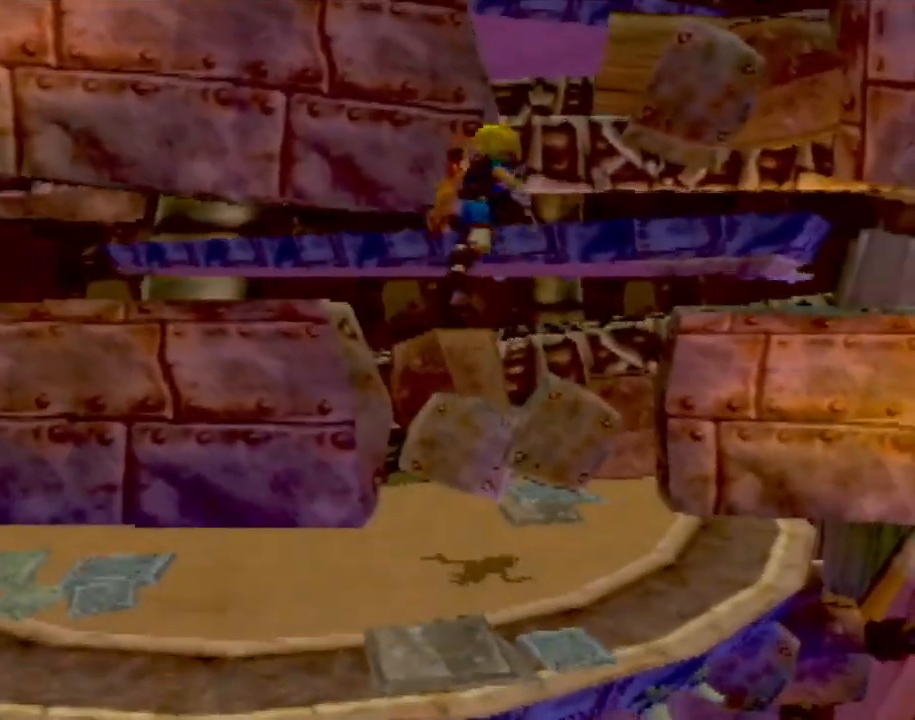
{"buttons": ["CROSS"], "left_stick": "center", "events": [[184, "CROSS", "up"], [401, "left_stick", "center"], [501, "CROSS", "down"]]}
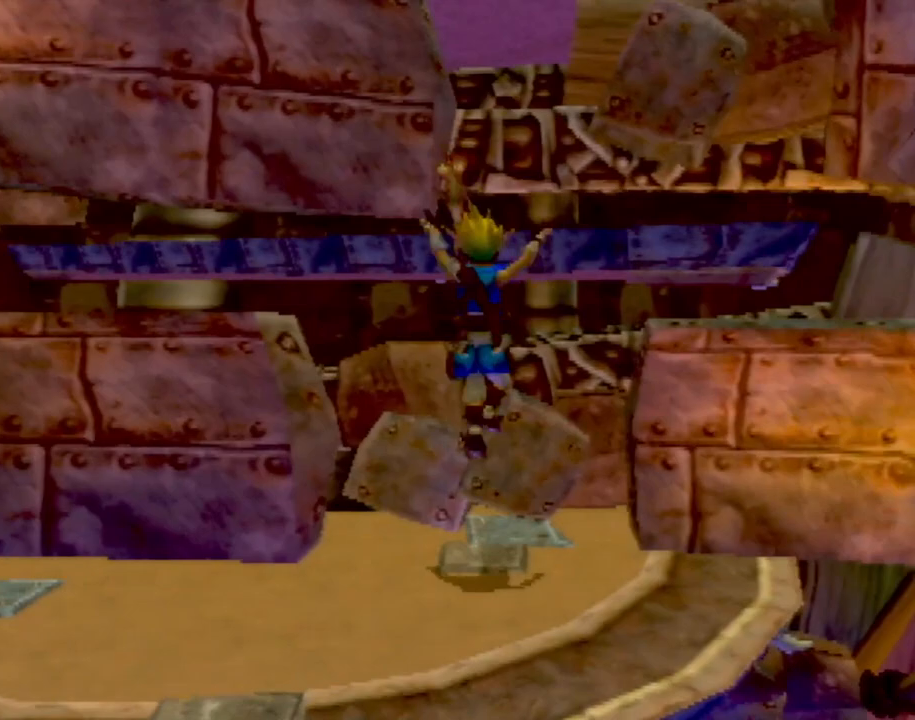
{"buttons": [], "left_stick": "down-left", "events": [[183, "CROSS", "up"], [250, "left_stick", "down-left"]]}
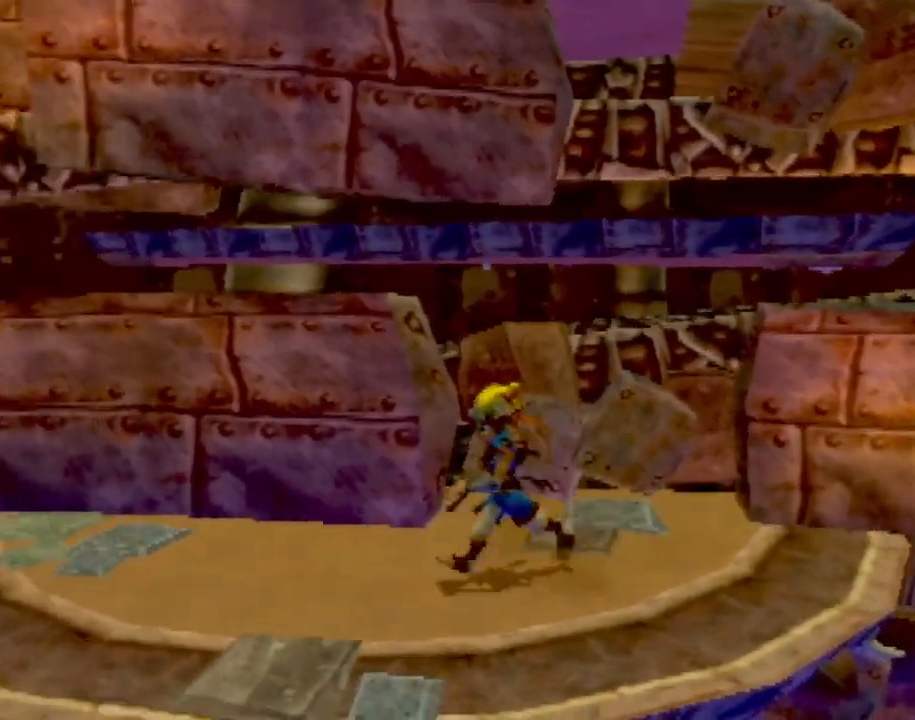
{"buttons": [], "left_stick": "down-right", "events": [[101, "left_stick", "center"], [401, "left_stick", "down-right"]]}
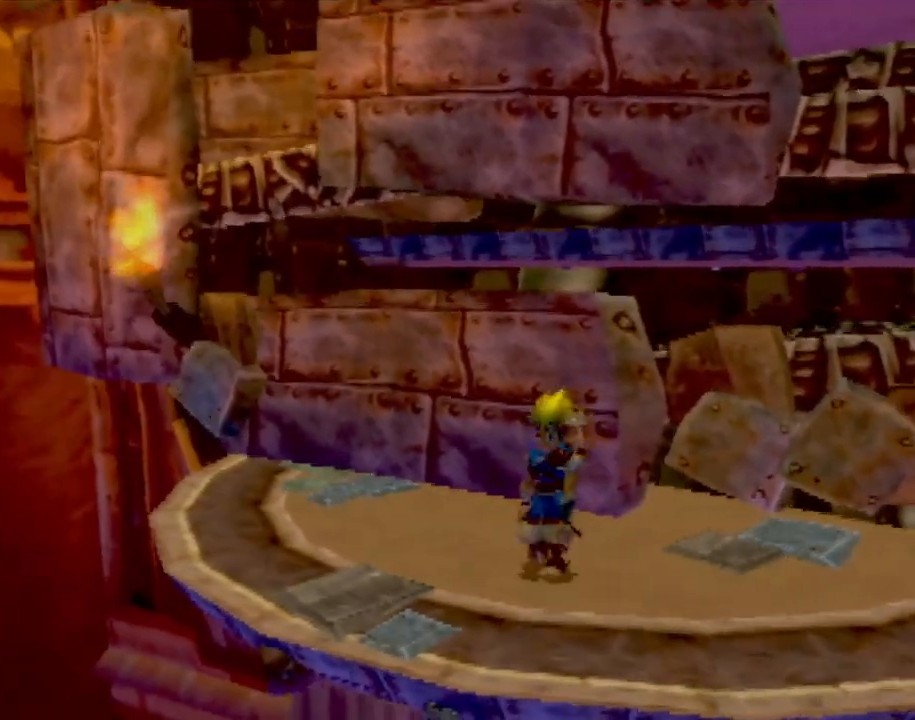
{"buttons": [], "left_stick": "center", "events": [[450, "left_stick", "center"]]}
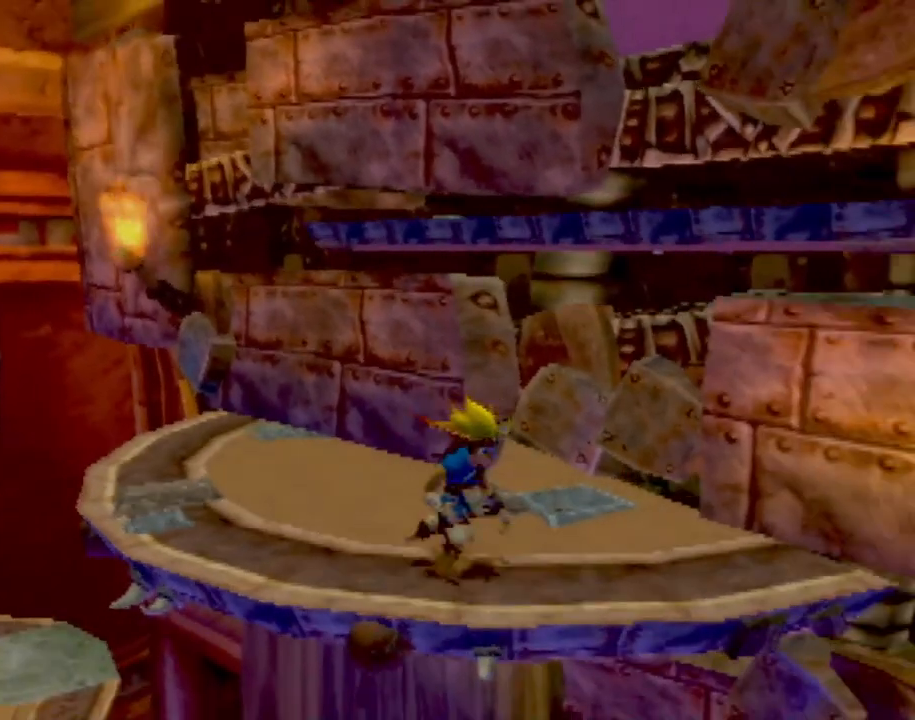
{"buttons": [], "left_stick": "right", "events": [[334, "left_stick", "right"]]}